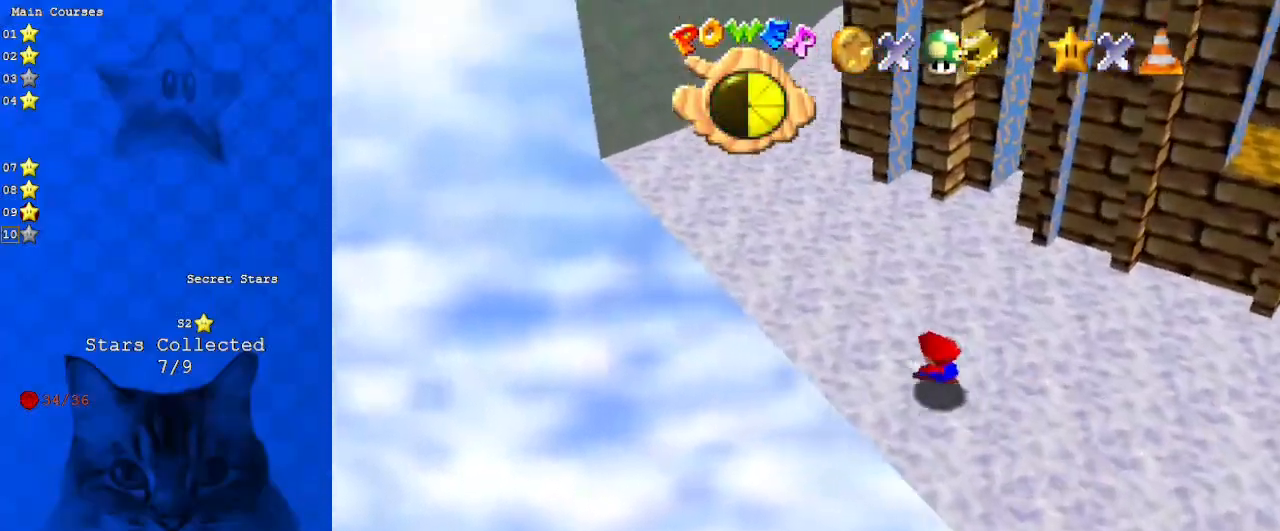
Gameplay with keyboard; each line is a JSON object with the keys held at the frame after it. "events" lists presses ("down") and releases ("up") of "a", "c", "ctrl", "d", "down", "left", "return", "right", "s", "shift", "up", "w", "x" and "y" between this image and that frame as [ms after this image, input, new state], when the widget could be followed in between. No other keys are recorded. Mouse input is not recorded.
{"keys": ["left", "up"], "events": []}
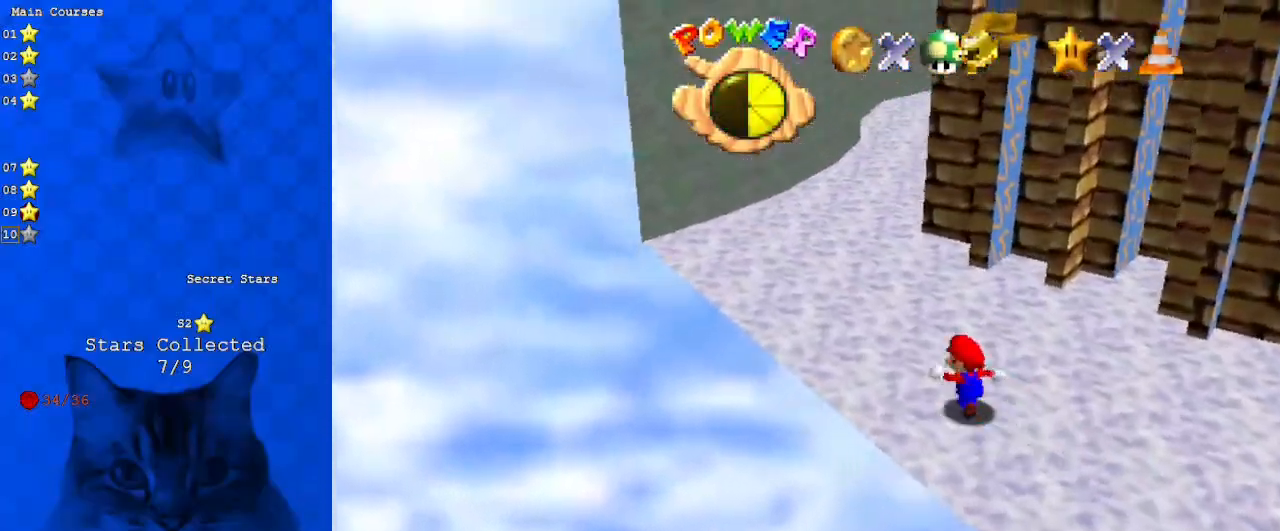
{"keys": ["up"], "events": [[67, "up", "up"], [200, "up", "down"], [333, "d", "down"], [467, "d", "up"], [467, "left", "up"]]}
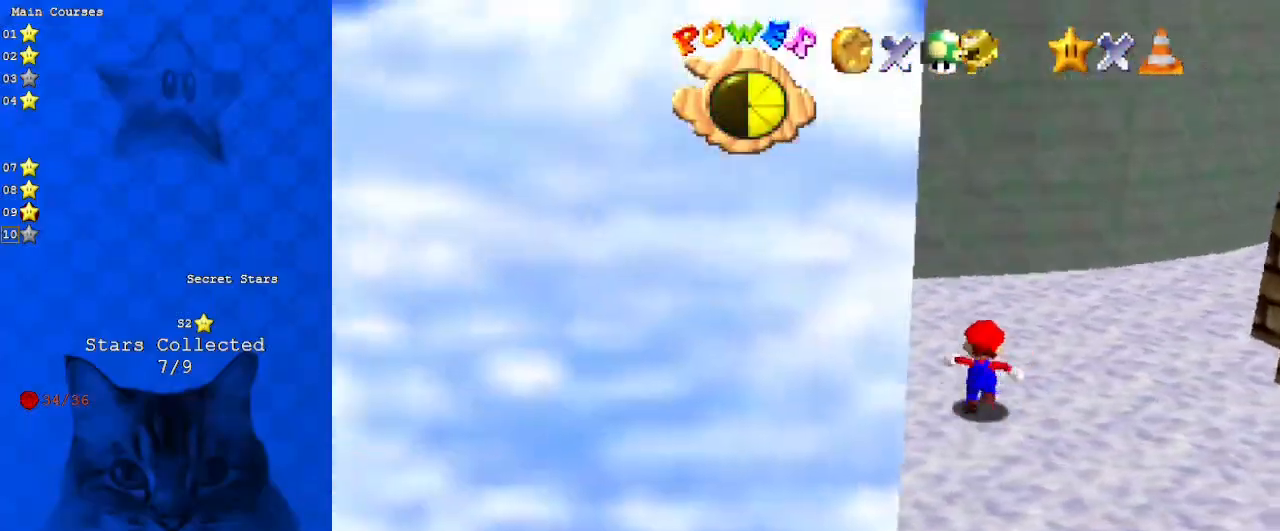
{"keys": ["left"], "events": [[100, "a", "down"], [200, "a", "up"], [300, "a", "down"], [300, "left", "down"], [433, "a", "up"], [500, "up", "up"]]}
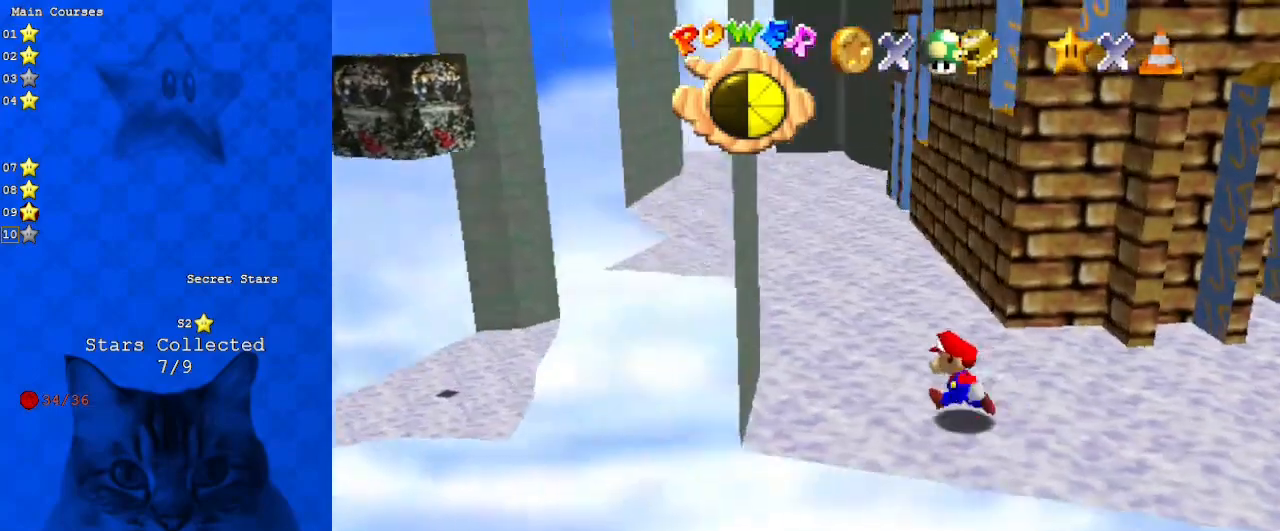
{"keys": ["d", "up"], "events": [[167, "left", "up"], [167, "right", "down"], [300, "up", "down"], [400, "d", "down"], [400, "right", "up"]]}
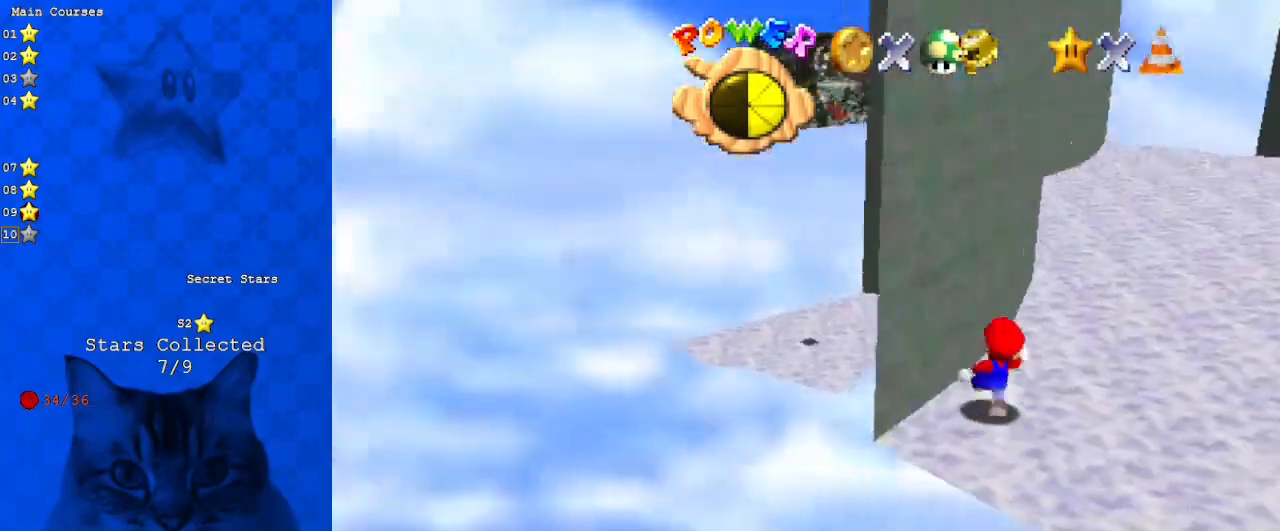
{"keys": ["up"], "events": [[33, "right", "down"], [100, "d", "up"], [300, "a", "down"], [300, "right", "up"], [367, "right", "down"], [467, "a", "up"], [500, "right", "up"]]}
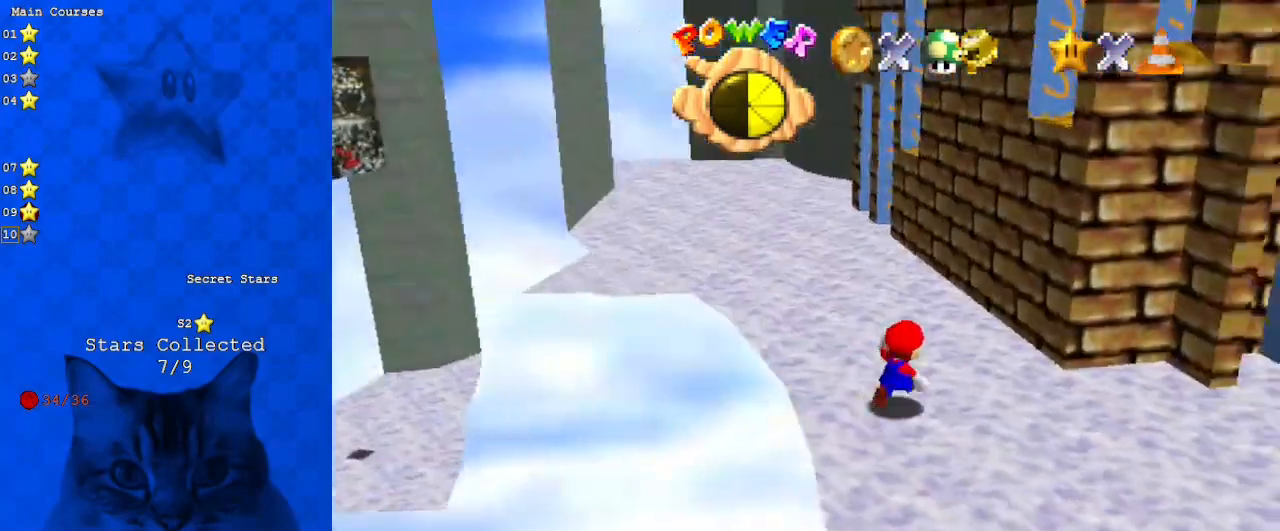
{"keys": ["up"], "events": [[33, "d", "down"], [200, "d", "up"], [233, "d", "down"], [267, "up", "up"], [367, "d", "up"], [433, "d", "down"], [500, "d", "up"], [500, "up", "down"]]}
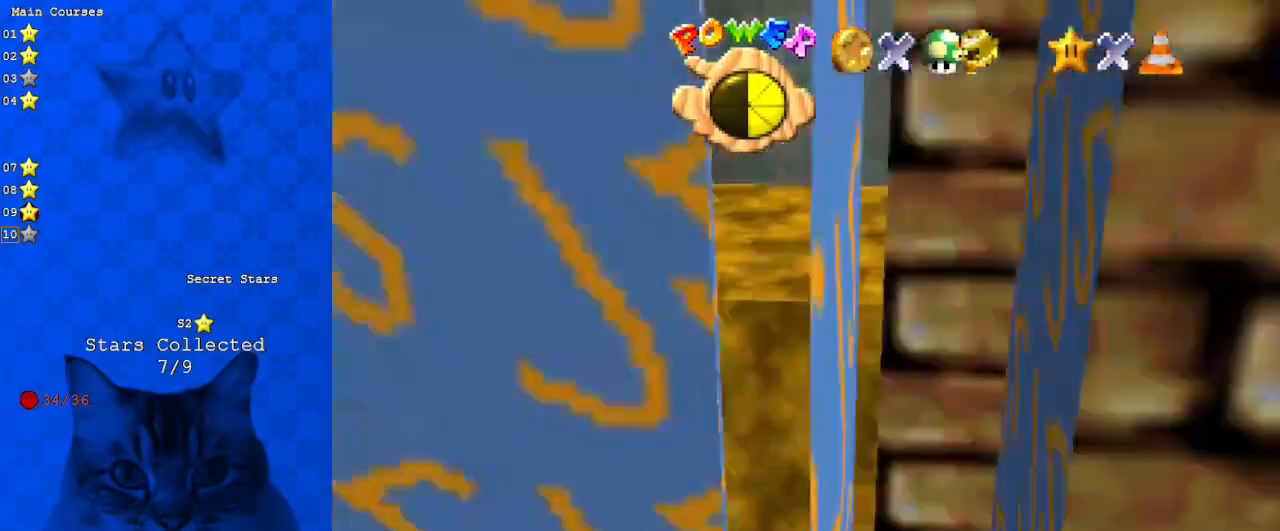
{"keys": ["left"], "events": [[67, "right", "down"], [100, "d", "down"], [100, "up", "up"], [233, "down", "down"], [300, "d", "up"], [400, "right", "up"], [433, "left", "down"], [467, "down", "up"]]}
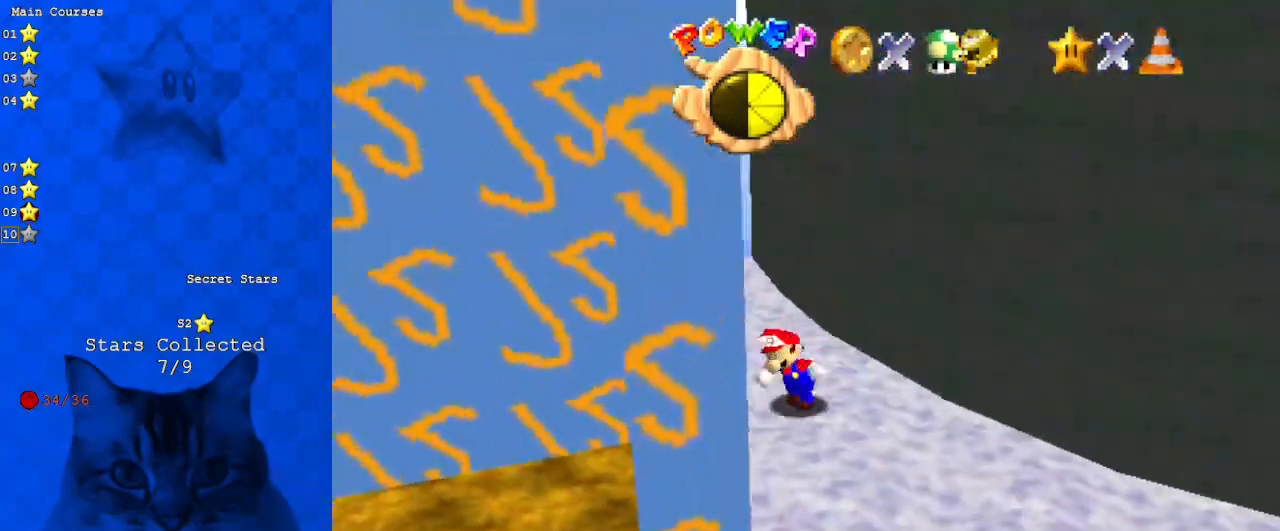
{"keys": ["right", "shift"], "events": [[33, "right", "down"], [33, "up", "down"], [67, "left", "up"], [167, "shift", "down"], [267, "d", "down"], [433, "d", "up"], [500, "up", "up"]]}
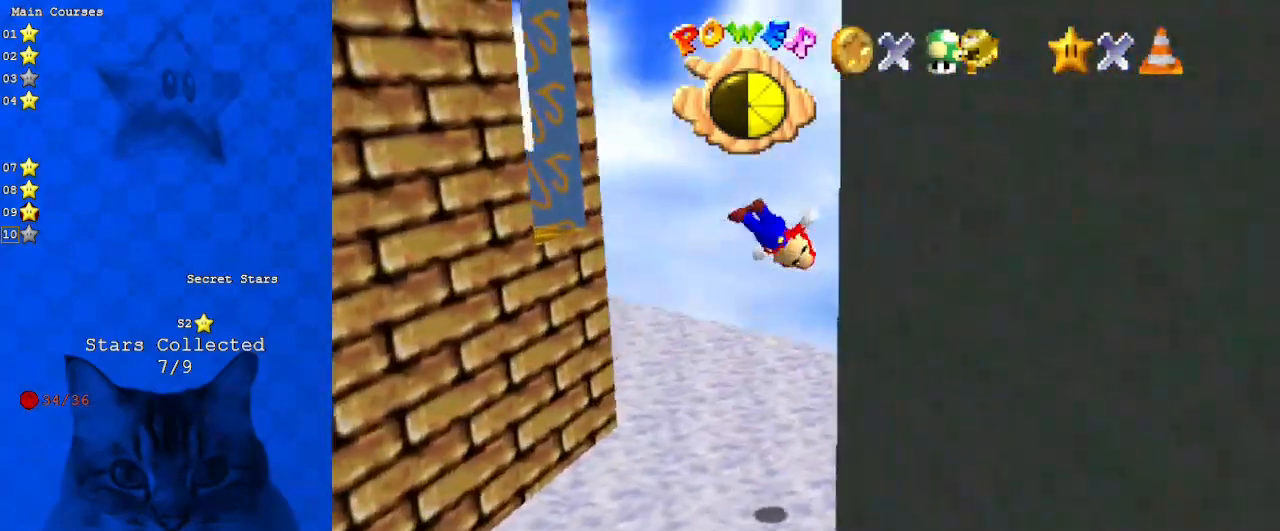
{"keys": ["right", "shift"], "events": [[33, "shift", "up"], [200, "shift", "down"]]}
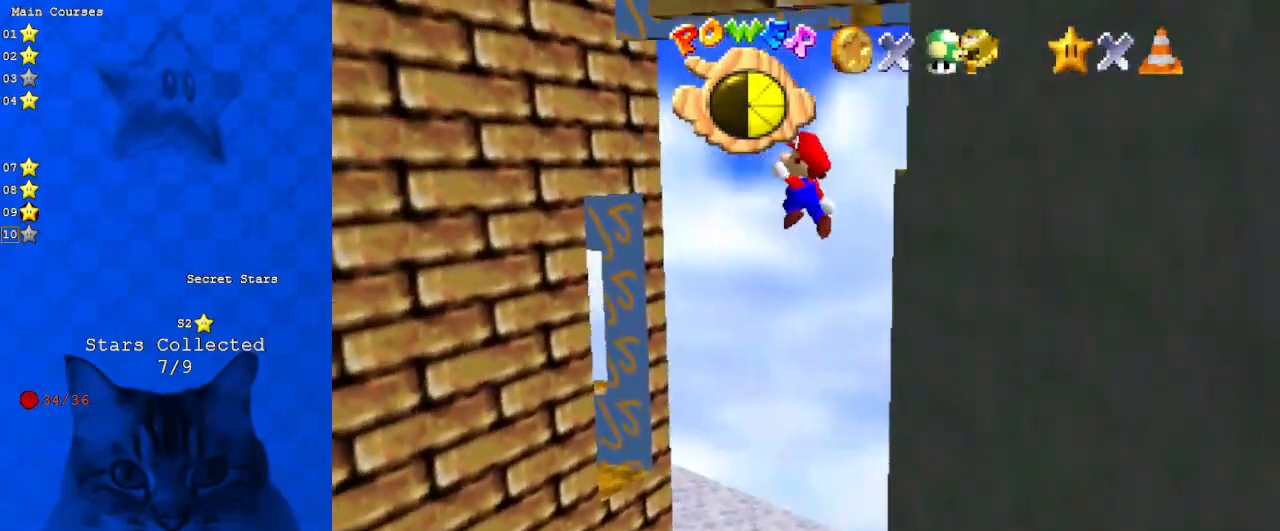
{"keys": ["right", "shift"], "events": [[333, "a", "down"], [467, "a", "up"]]}
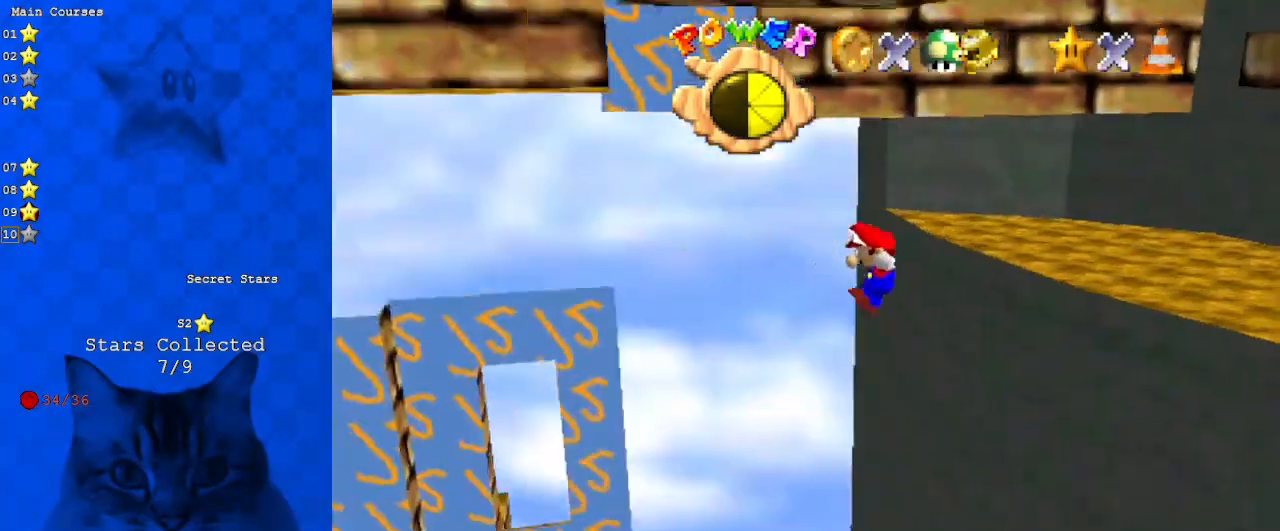
{"keys": [], "events": [[67, "up", "down"], [267, "shift", "up"], [267, "up", "up"], [333, "right", "up"], [400, "down", "down"], [433, "down", "up"]]}
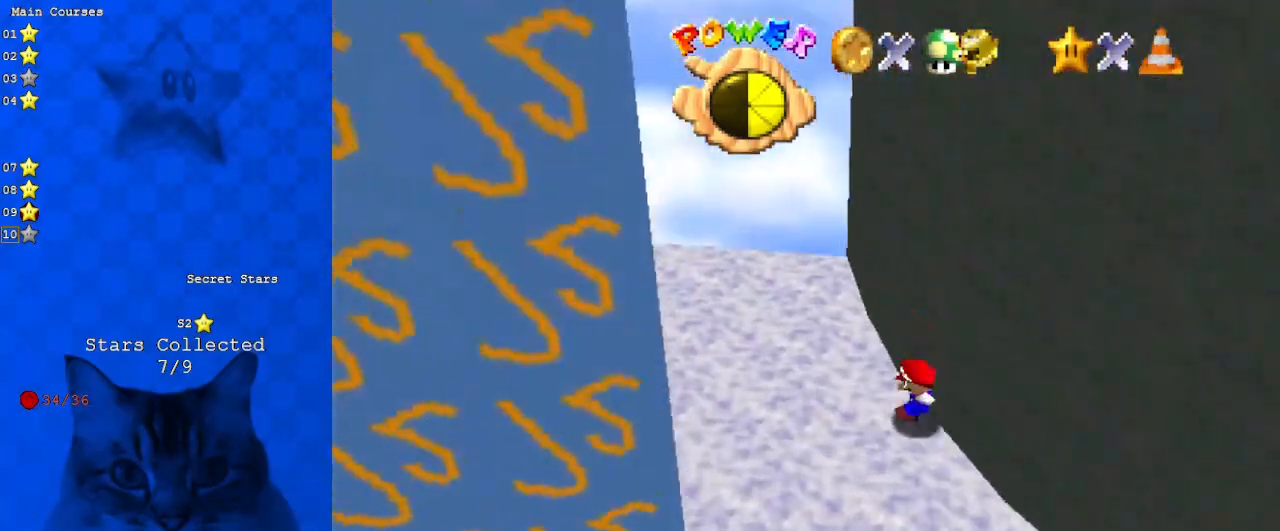
{"keys": ["d", "down"], "events": [[200, "down", "down"], [500, "d", "down"]]}
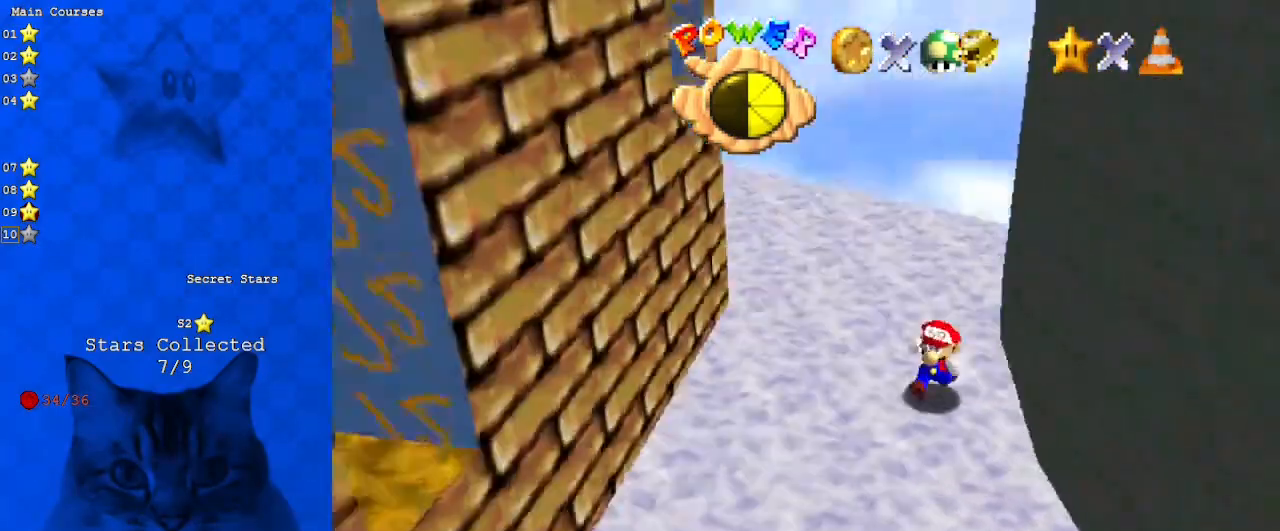
{"keys": ["left", "up"], "events": [[33, "left", "down"], [167, "d", "up"], [167, "left", "up"], [333, "down", "up"], [333, "left", "down"], [467, "up", "down"]]}
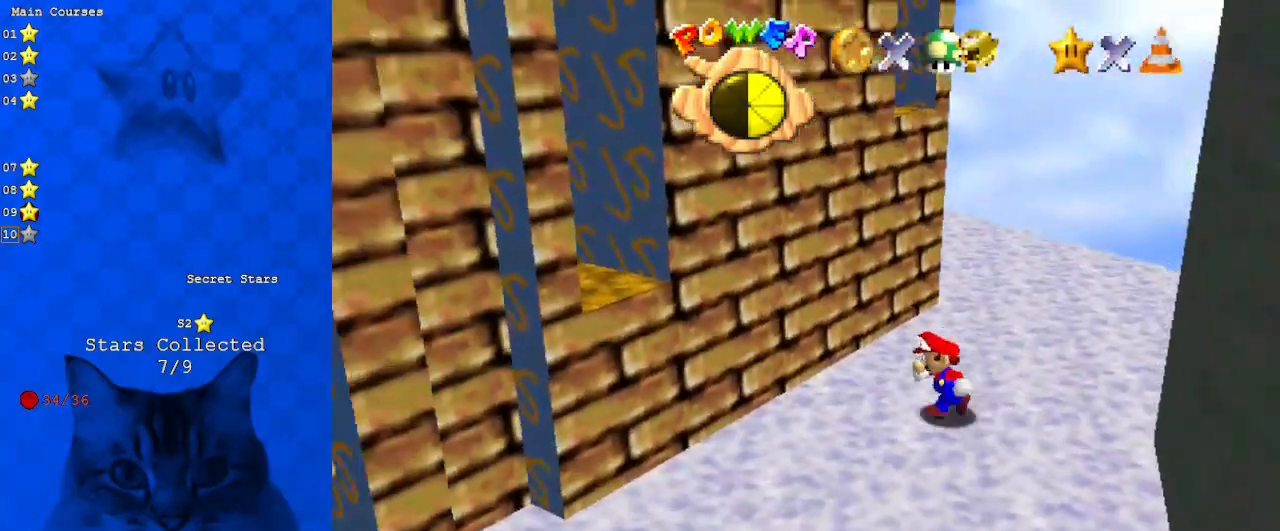
{"keys": ["right", "shift"], "events": [[133, "shift", "down"], [233, "left", "up"], [267, "left", "down"], [367, "shift", "up"], [433, "right", "down"], [433, "shift", "down"], [433, "up", "up"], [467, "left", "up"]]}
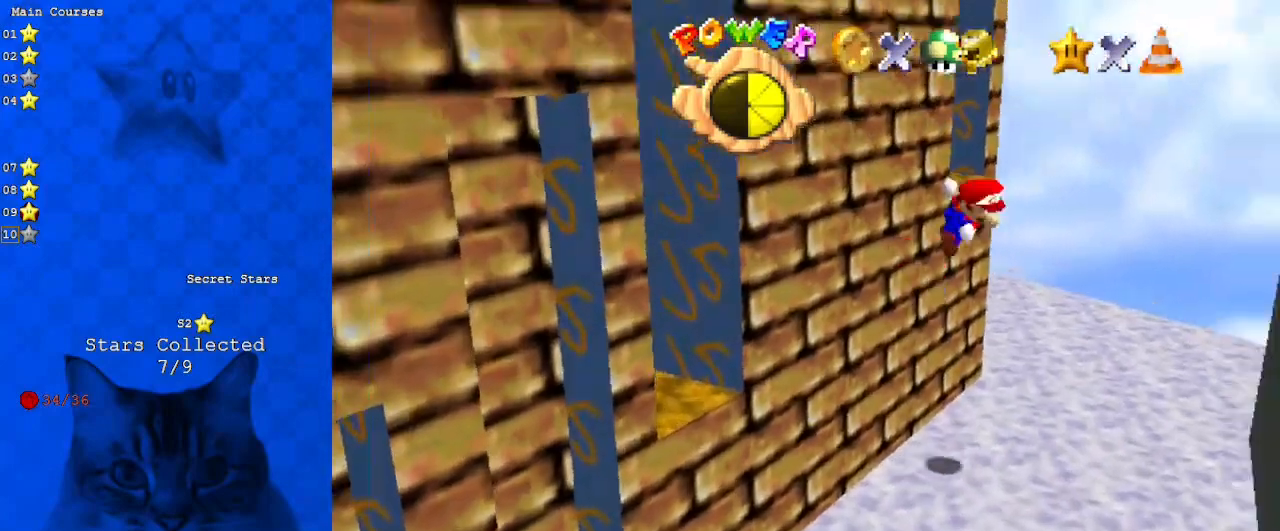
{"keys": ["a", "down", "right", "shift"], "events": [[200, "right", "up"], [400, "a", "down"], [400, "right", "down"], [433, "down", "down"]]}
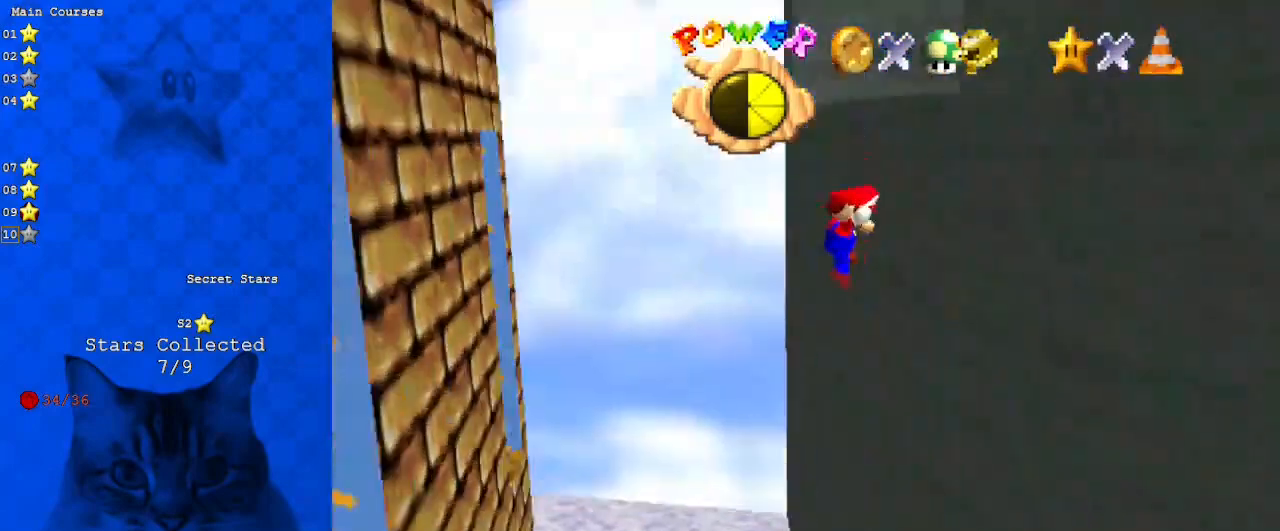
{"keys": [], "events": [[33, "a", "up"], [33, "down", "up"], [67, "shift", "up"], [133, "right", "up"]]}
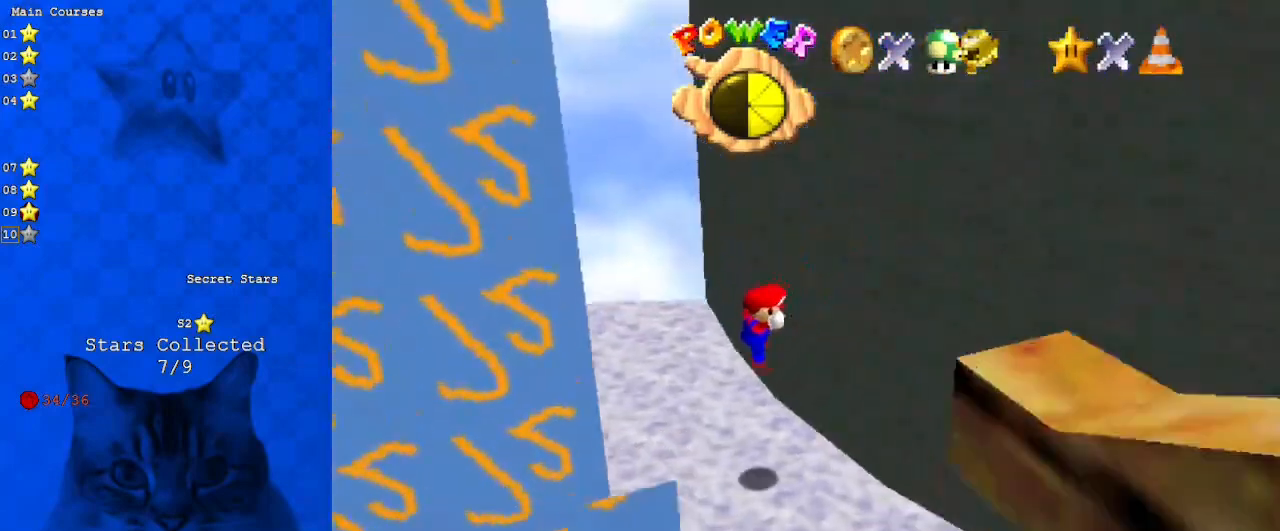
{"keys": [], "events": [[233, "d", "down"], [400, "d", "up"]]}
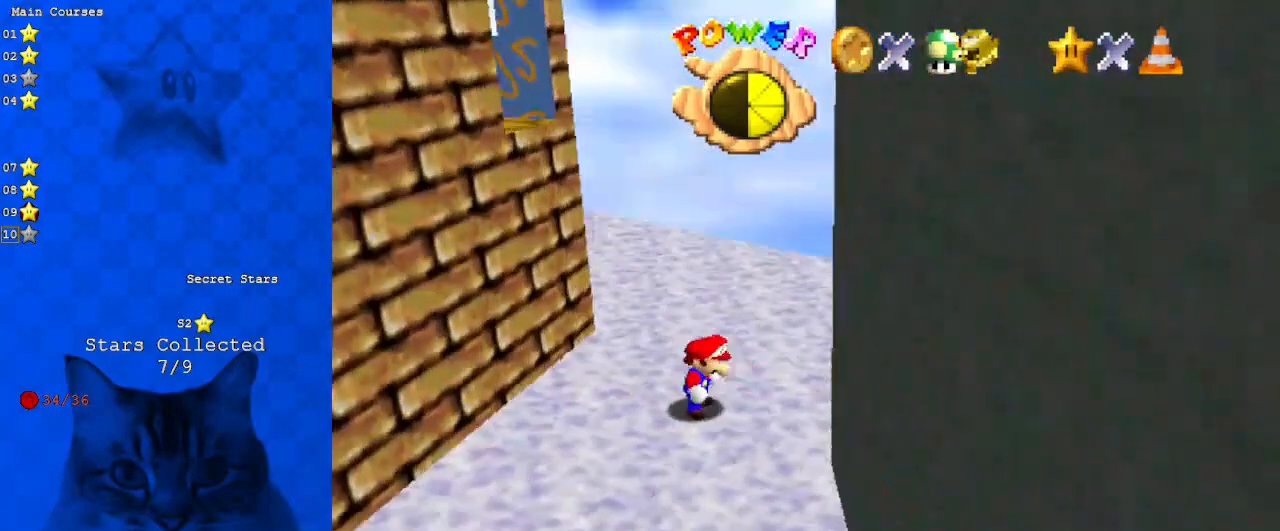
{"keys": [], "events": []}
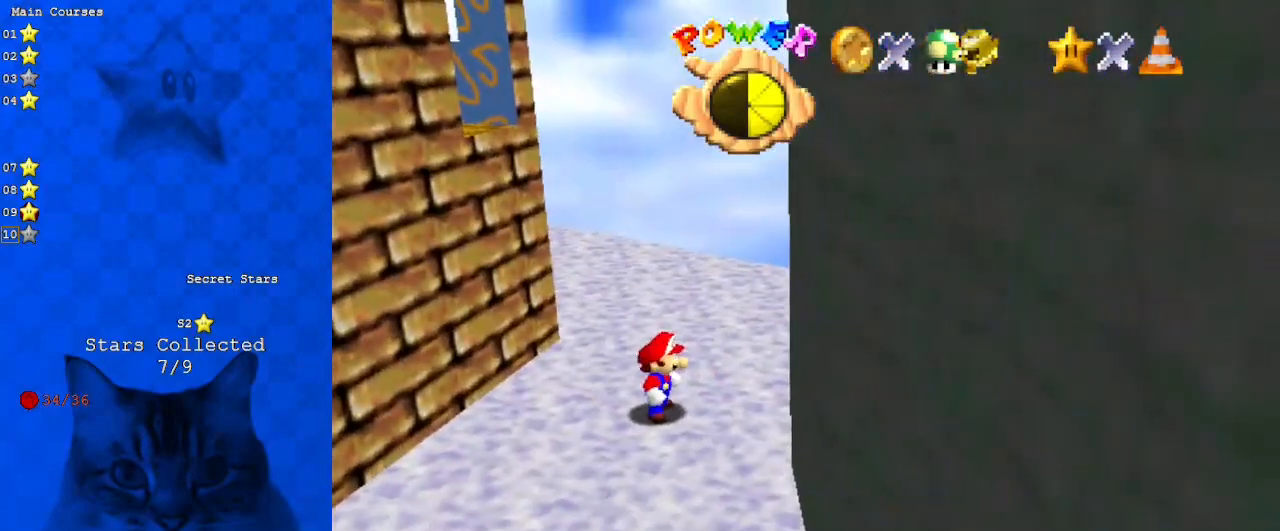
{"keys": [], "events": []}
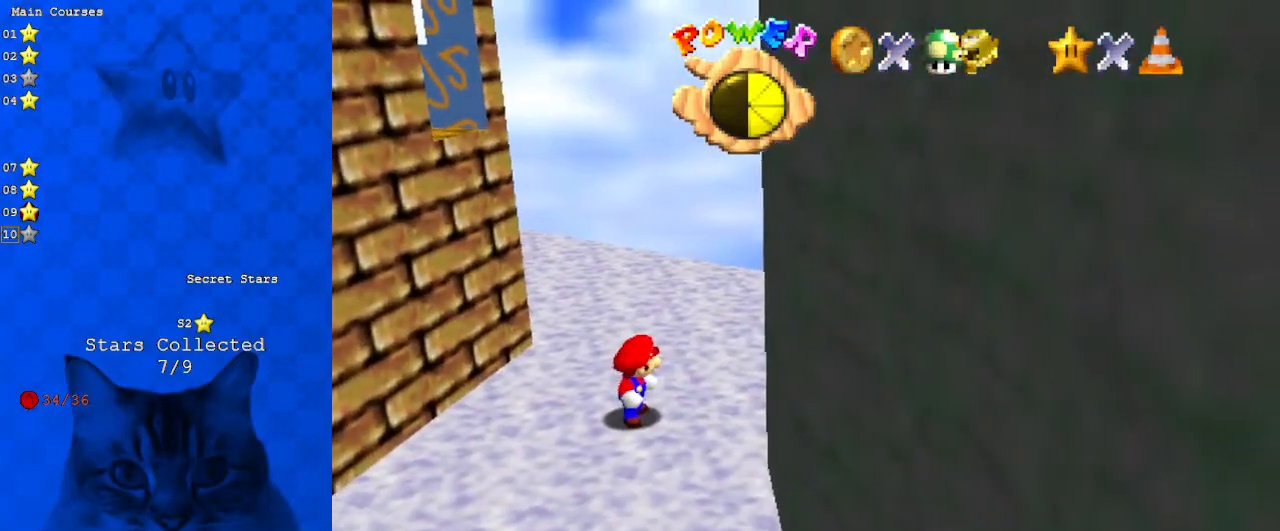
{"keys": [], "events": []}
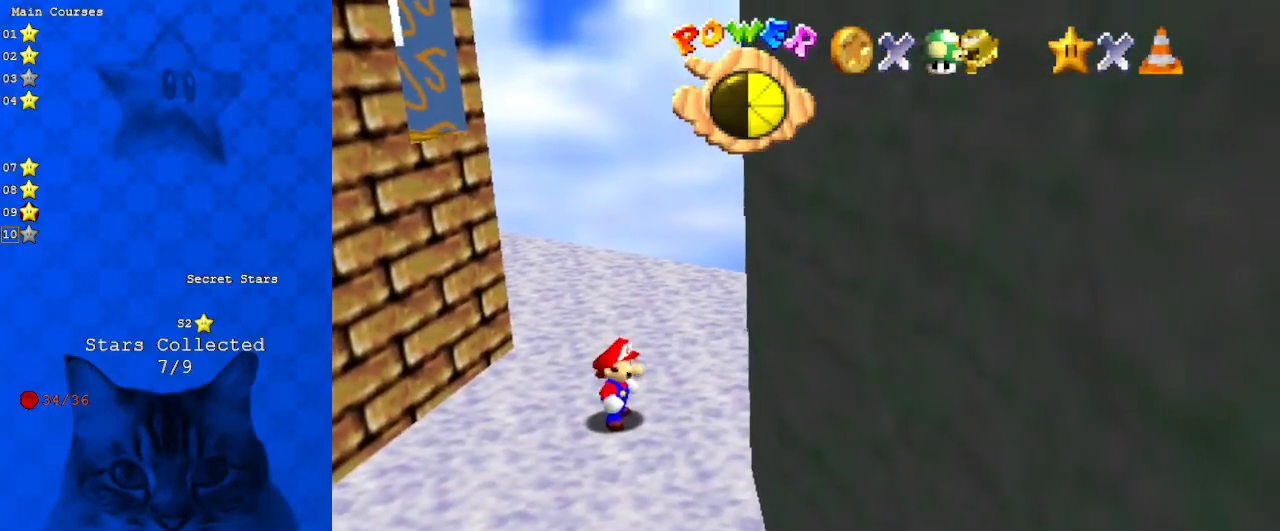
{"keys": [], "events": []}
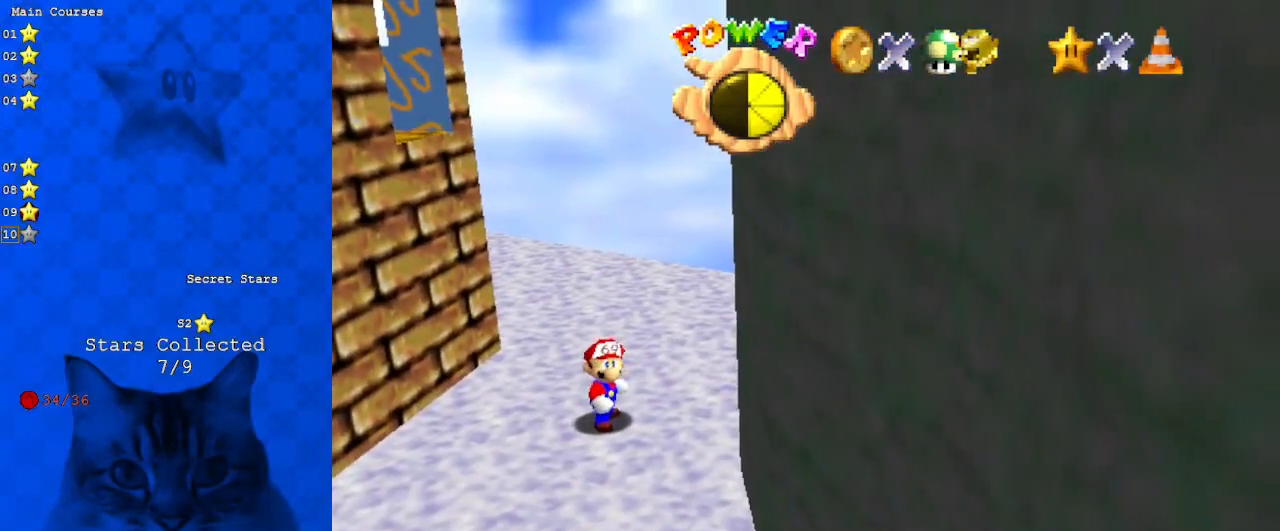
{"keys": ["left", "up"], "events": [[333, "left", "down"], [400, "up", "down"]]}
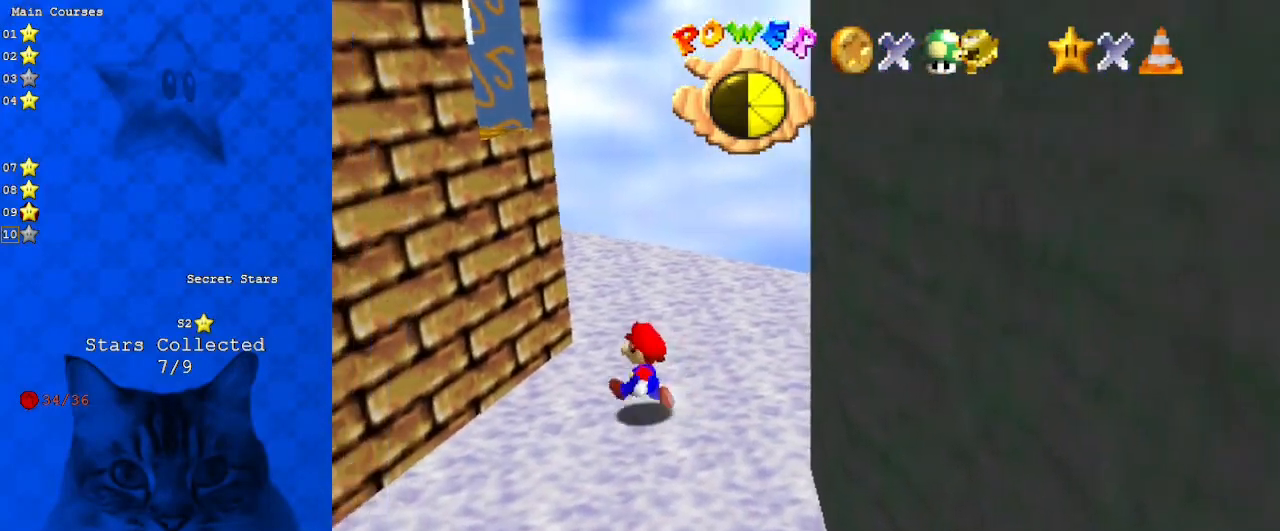
{"keys": ["left", "shift", "up"], "events": [[33, "ctrl", "down"], [33, "shift", "down"], [67, "up", "up"], [133, "left", "up"], [167, "ctrl", "up"], [167, "down", "down"], [167, "shift", "up"], [267, "down", "up"], [367, "left", "down"], [400, "up", "down"], [433, "shift", "down"]]}
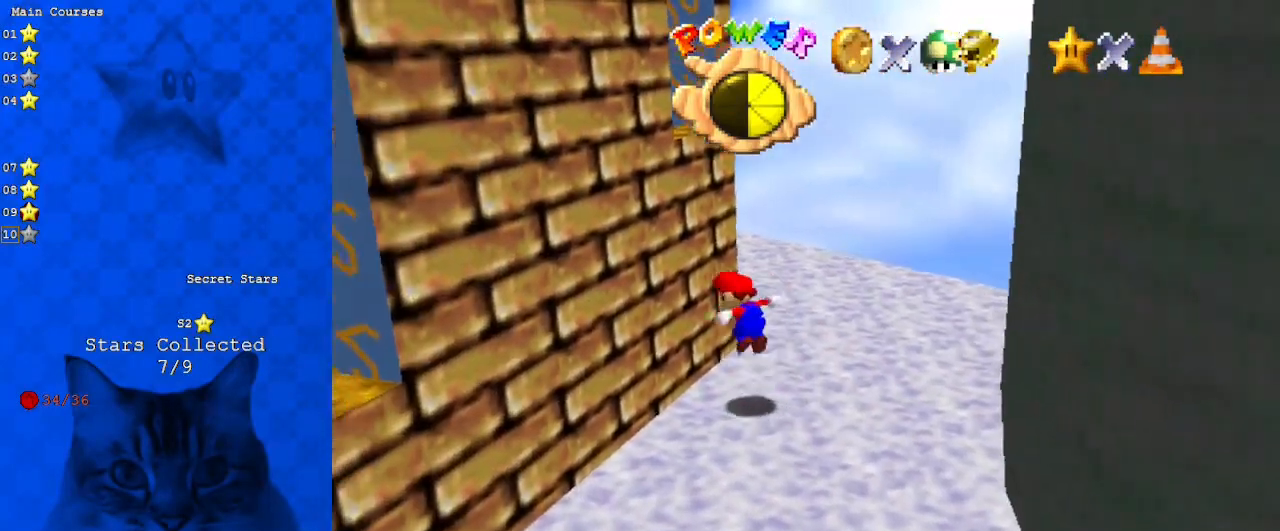
{"keys": ["down", "shift"], "events": [[167, "up", "up"], [267, "shift", "up"], [333, "down", "down"], [367, "right", "down"], [367, "shift", "down"], [400, "left", "up"], [500, "right", "up"]]}
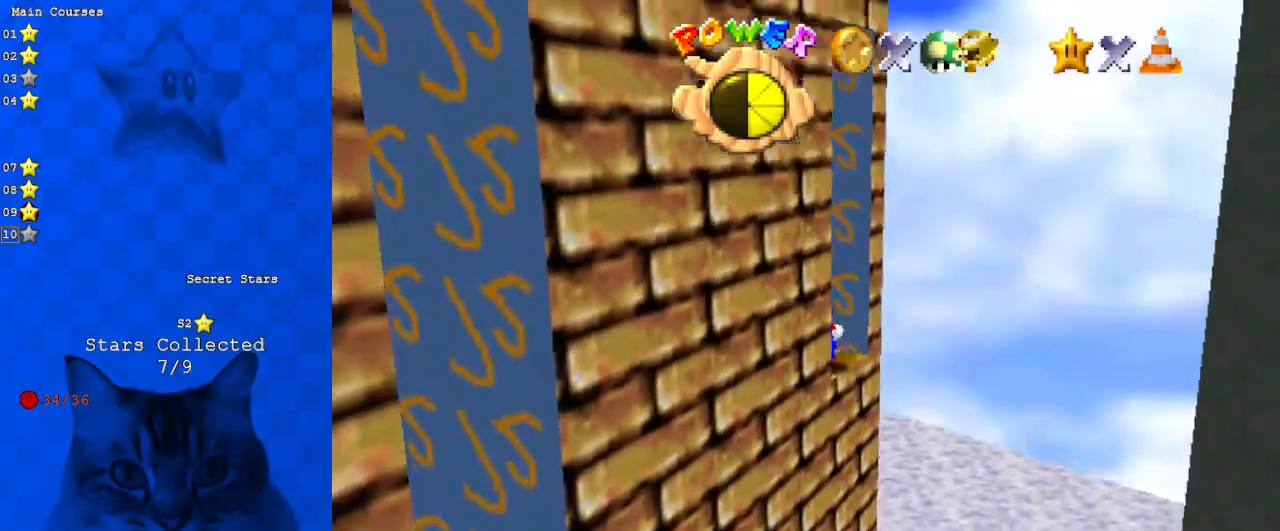
{"keys": [], "events": [[67, "a", "down"], [233, "a", "up"], [233, "down", "up"], [233, "shift", "up"], [367, "d", "down"], [467, "d", "up"]]}
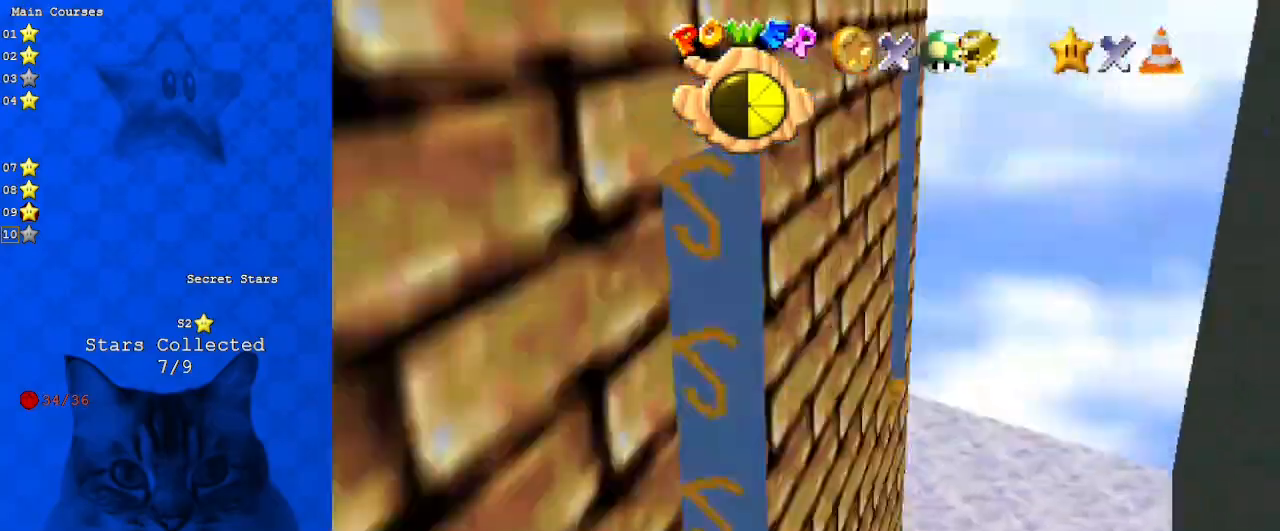
{"keys": ["d"], "events": [[67, "d", "down"], [167, "left", "down"], [167, "up", "down"], [200, "d", "up"], [400, "d", "down"], [400, "left", "up"], [433, "up", "up"]]}
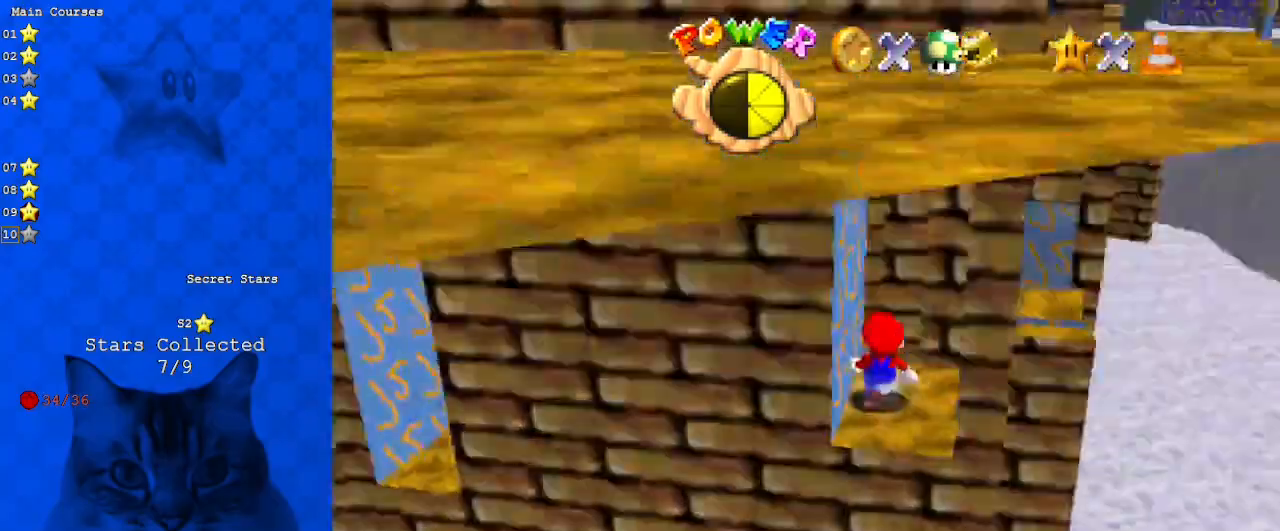
{"keys": ["d"], "events": [[33, "d", "up"], [100, "up", "down"], [167, "d", "down"], [267, "right", "down"], [333, "d", "up"], [467, "right", "up"], [467, "up", "up"], [500, "d", "down"]]}
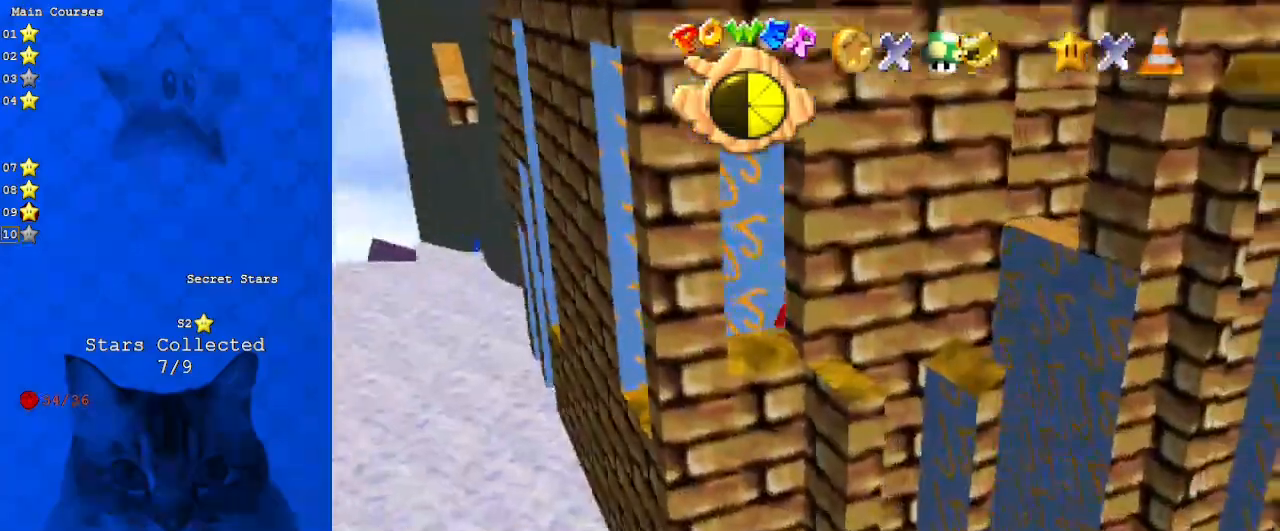
{"keys": [], "events": [[200, "d", "up"]]}
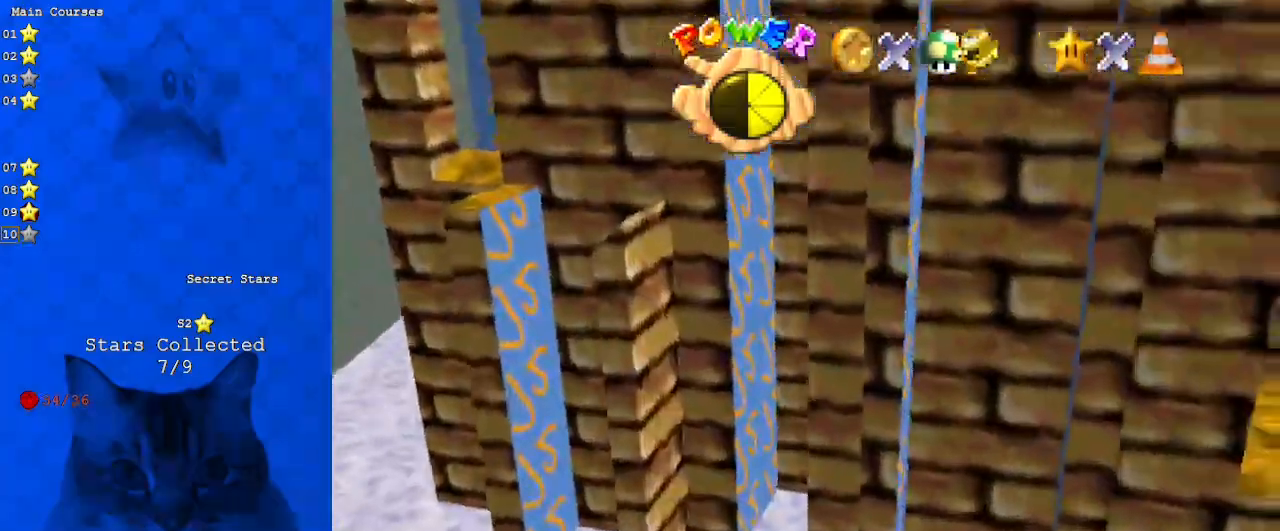
{"keys": [], "events": [[100, "a", "down"], [300, "a", "up"]]}
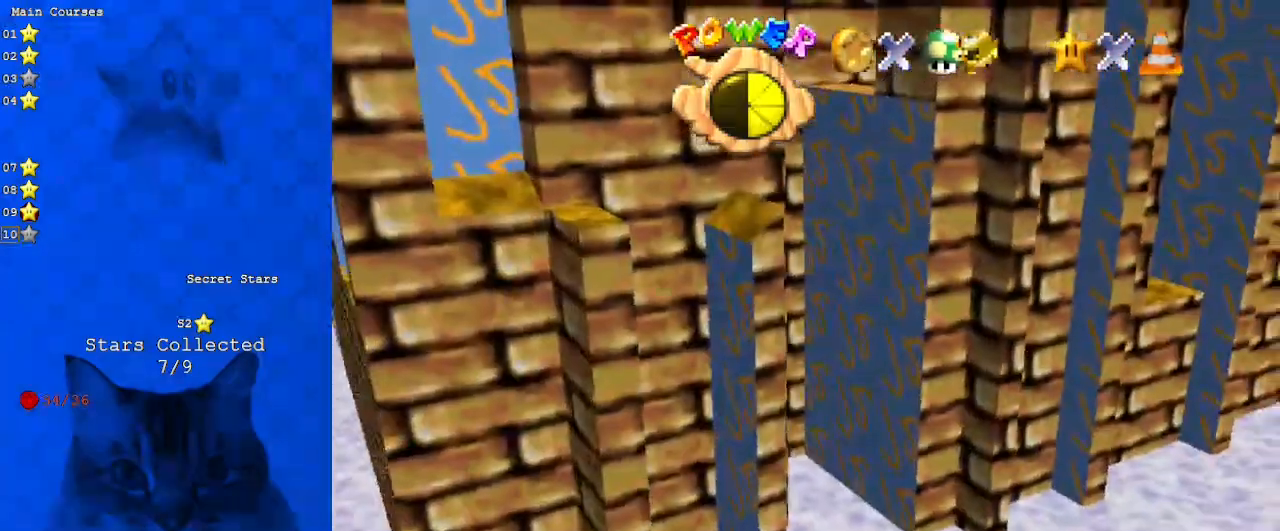
{"keys": [], "events": [[67, "down", "down"], [67, "left", "down"], [133, "c", "down"], [267, "c", "up"], [267, "down", "up"], [400, "left", "up"]]}